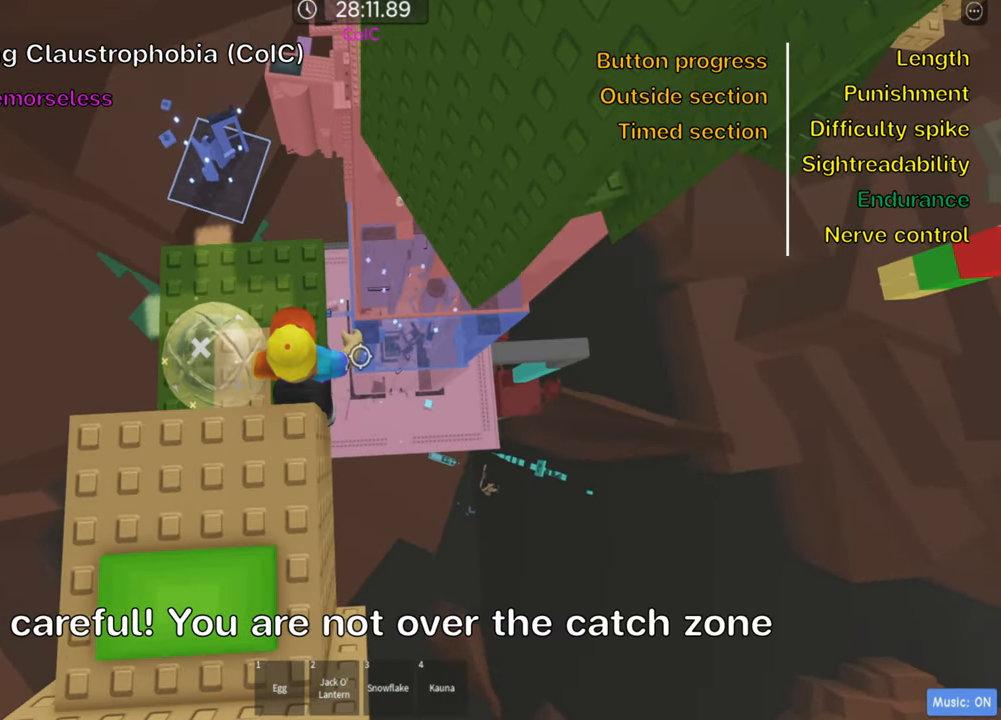
Gameplay with keyboard; each line is a JSON object with the keys held at the frame after it. "events" lists presses ("down") and releases ("up") of ".", "a", "comma", "ctrl", "d", "e", "f", "s", "shift", "space", "tab" and "w" between this image and that frame as [ms after this image, input, new state], when the widget could be followed in between. No other keys are recorded. Mouse input is not recorded.
{"keys": [], "events": [[150, "w", "down"], [217, "w", "up"], [317, "shift", "down"], [450, "shift", "up"]]}
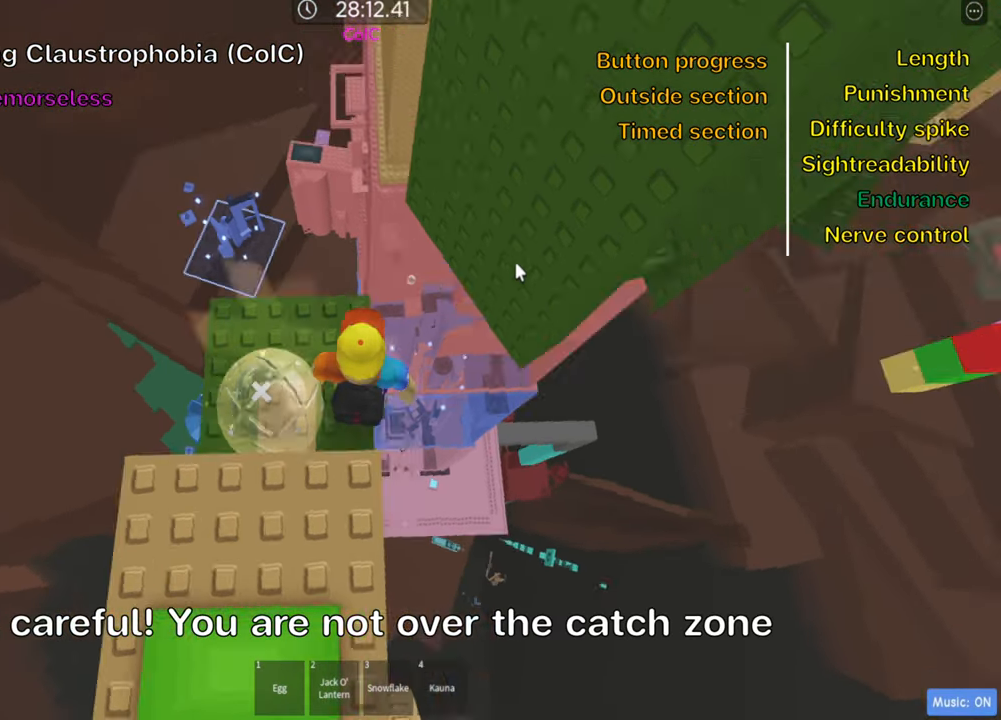
{"keys": ["shift"], "events": [[467, "shift", "down"]]}
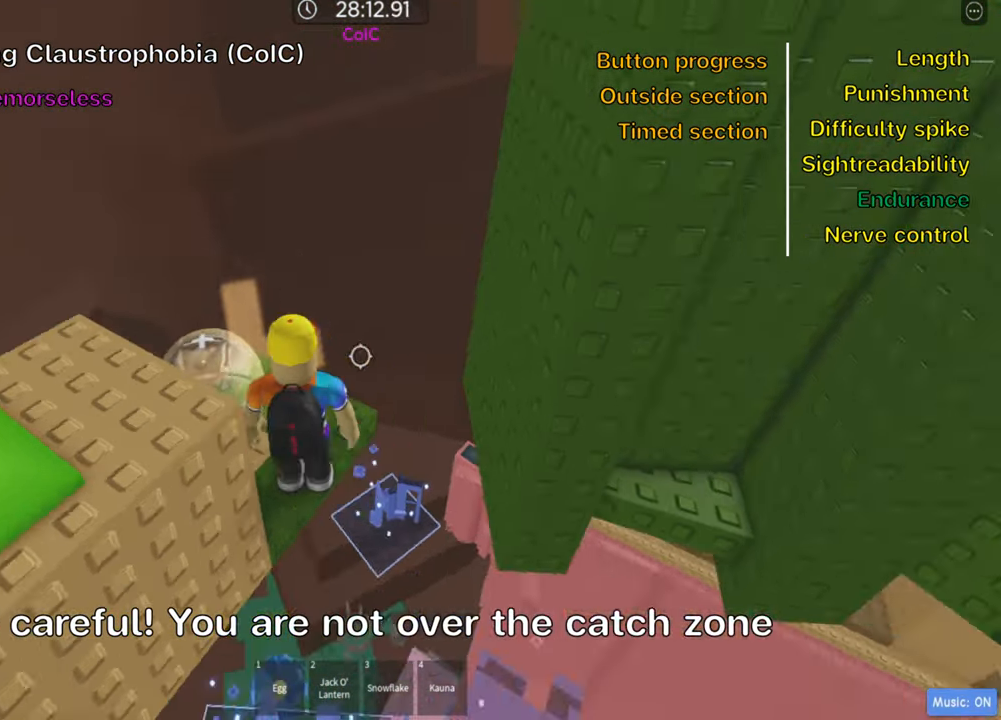
{"keys": ["d", "space"], "events": [[83, "shift", "up"], [300, "d", "down"], [417, "space", "down"]]}
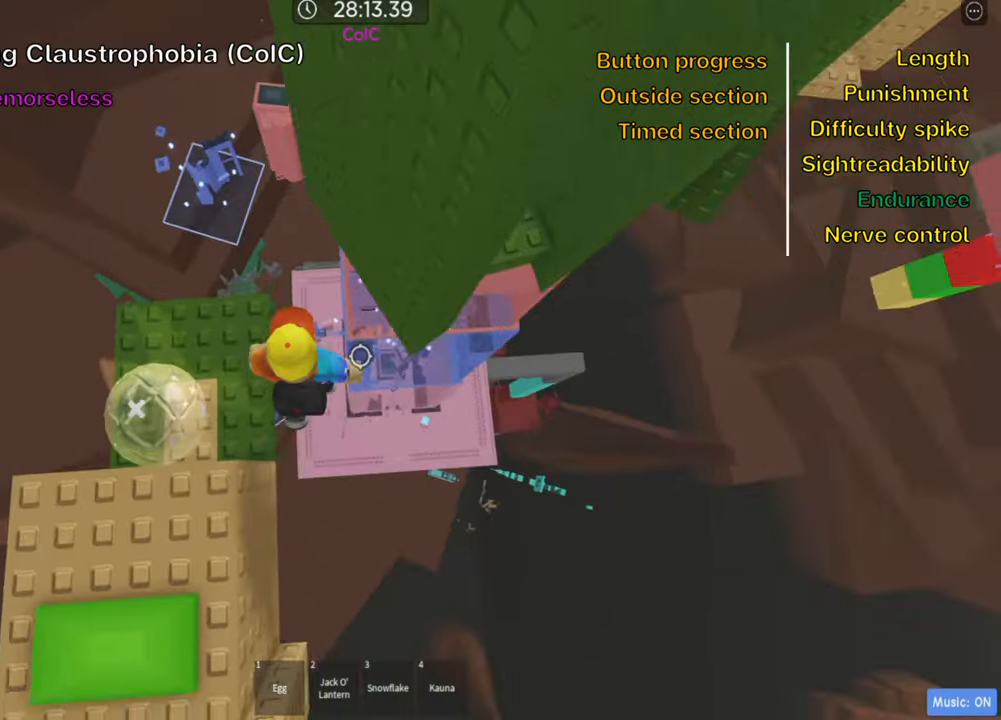
{"keys": ["d"], "events": [[83, "space", "up"]]}
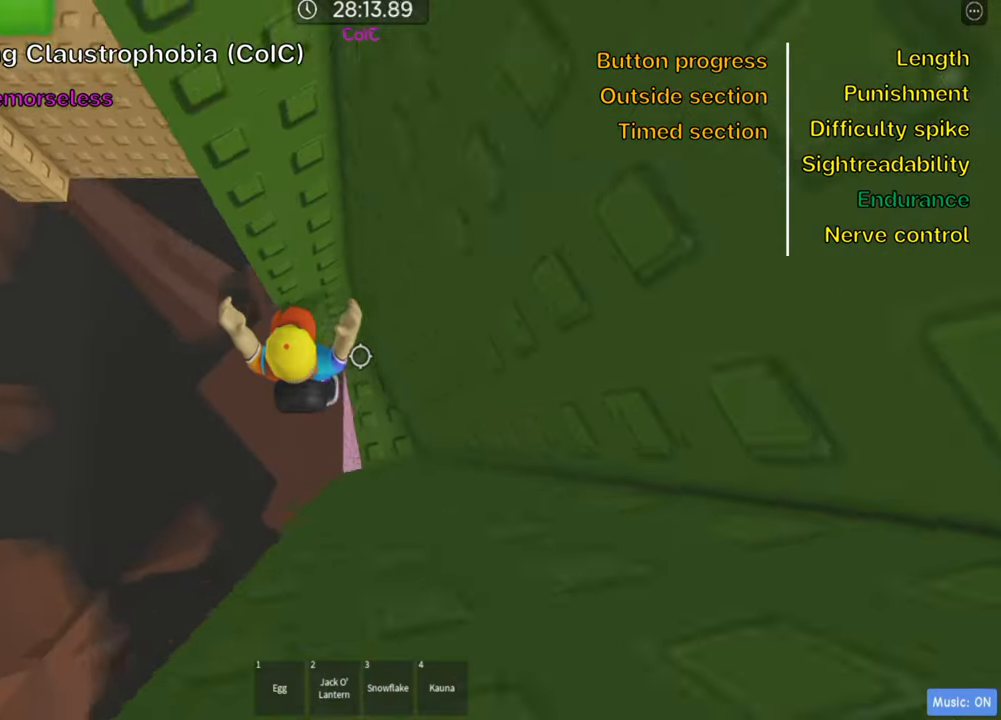
{"keys": [], "events": [[150, "w", "down"], [333, "d", "up"], [350, "w", "up"]]}
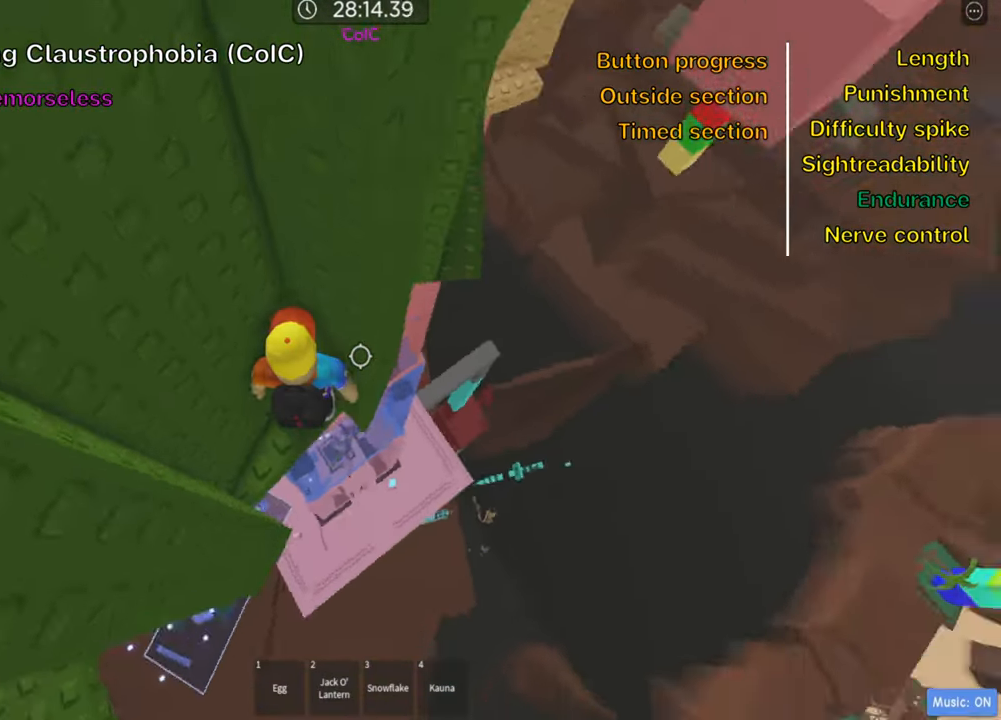
{"keys": [], "events": [[416, "w", "down"], [466, "w", "up"]]}
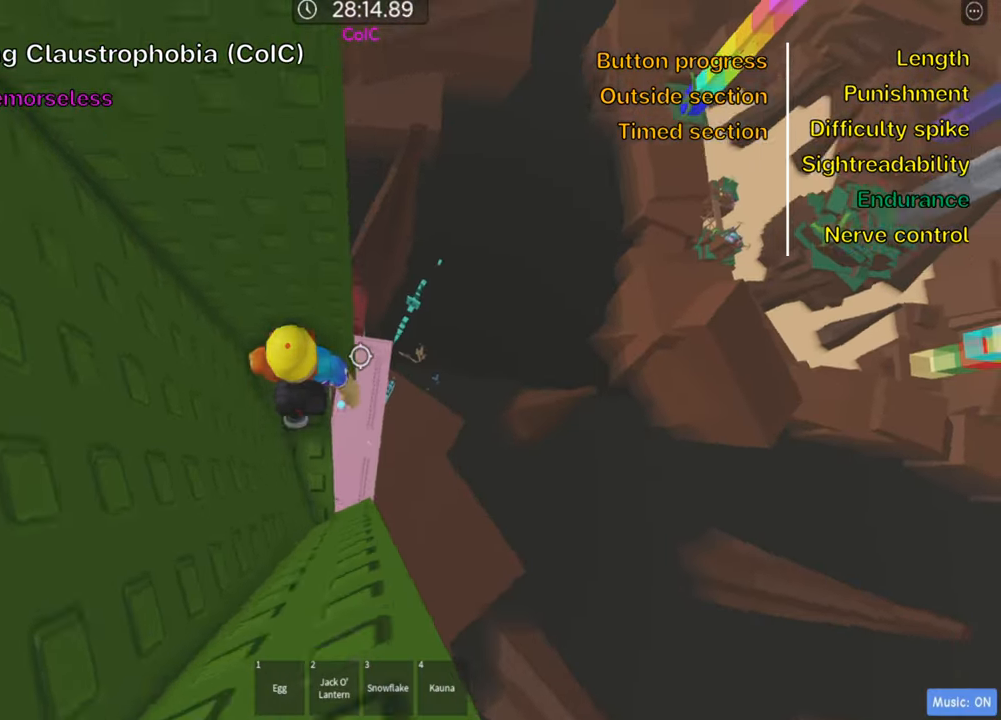
{"keys": [], "events": [[16, "shift", "down"], [150, "shift", "up"]]}
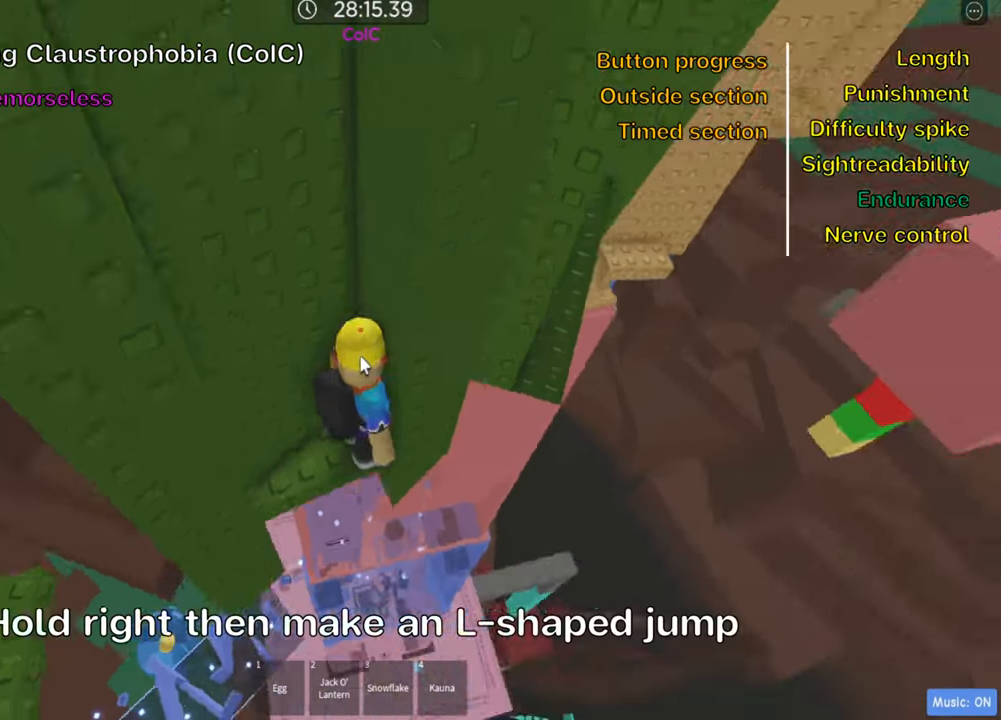
{"keys": ["d"], "events": [[33, "shift", "down"], [150, "shift", "up"], [383, "d", "down"]]}
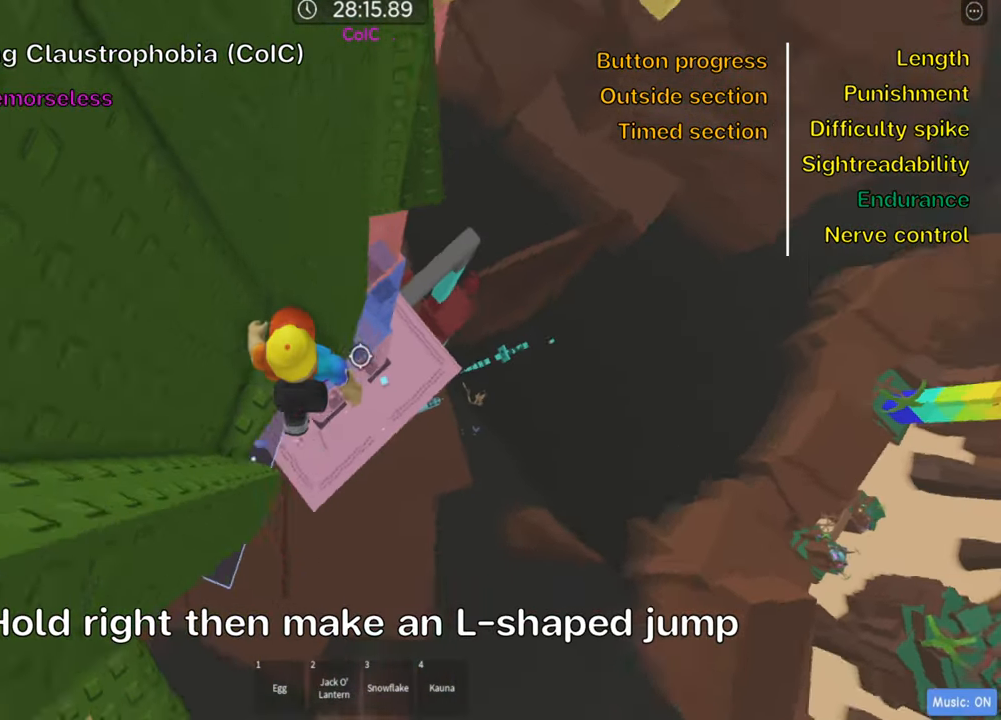
{"keys": ["d"], "events": [[16, "space", "down"], [166, "space", "up"]]}
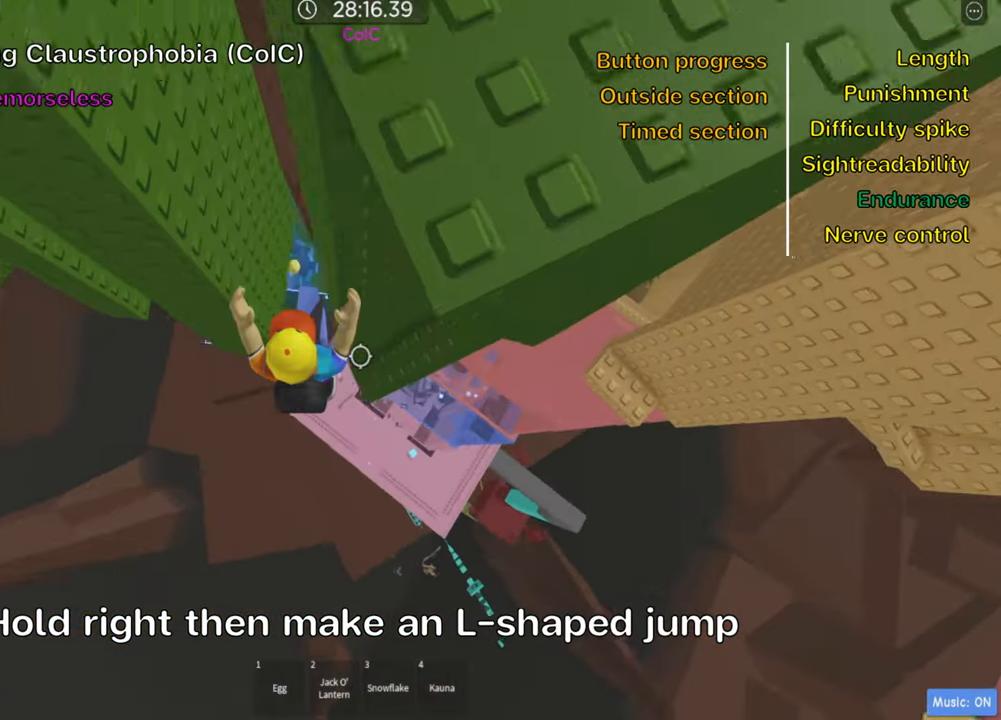
{"keys": [], "events": [[50, "w", "down"], [250, "d", "up"], [300, "w", "up"]]}
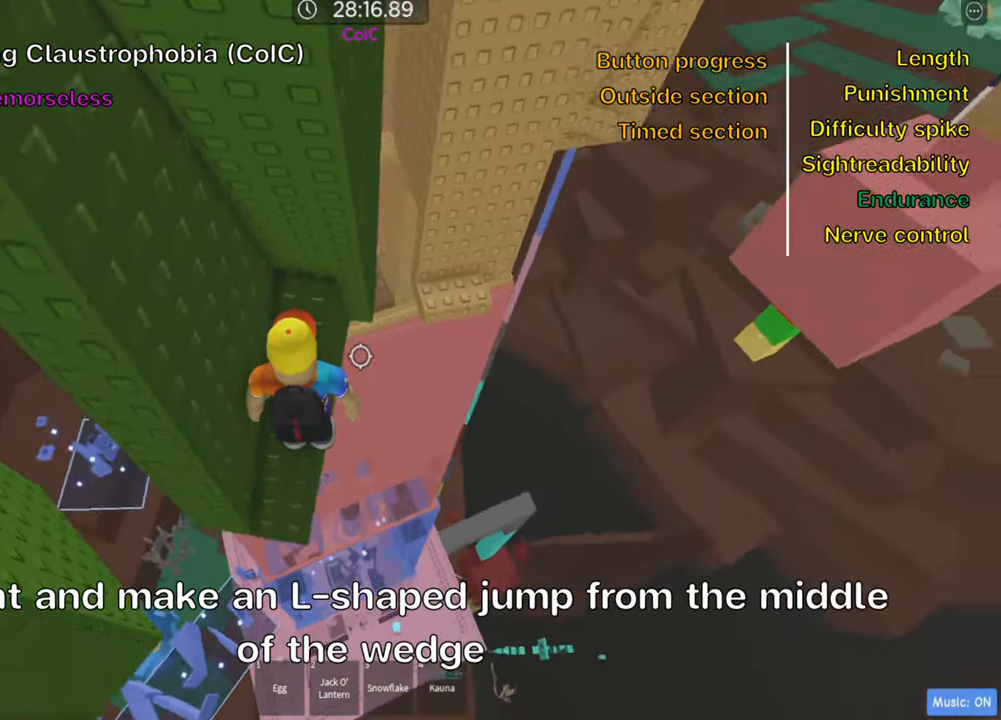
{"keys": [], "events": [[233, "w", "down"], [366, "w", "up"]]}
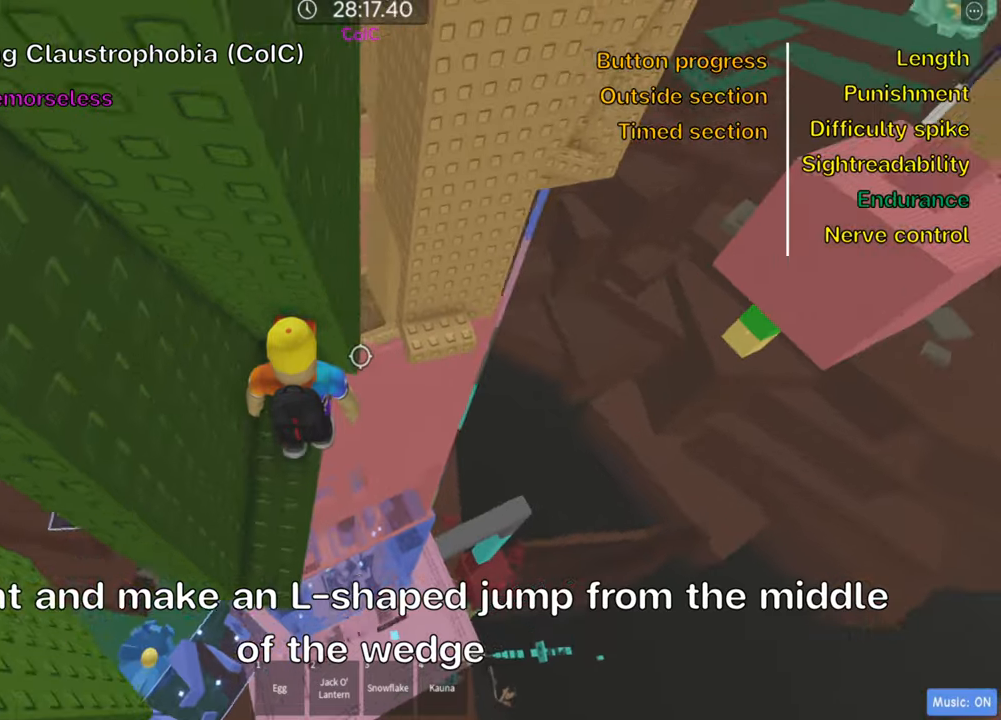
{"keys": ["shift"], "events": [[66, "s", "down"], [150, "s", "up"], [250, "shift", "down"], [383, "shift", "up"], [500, "shift", "down"]]}
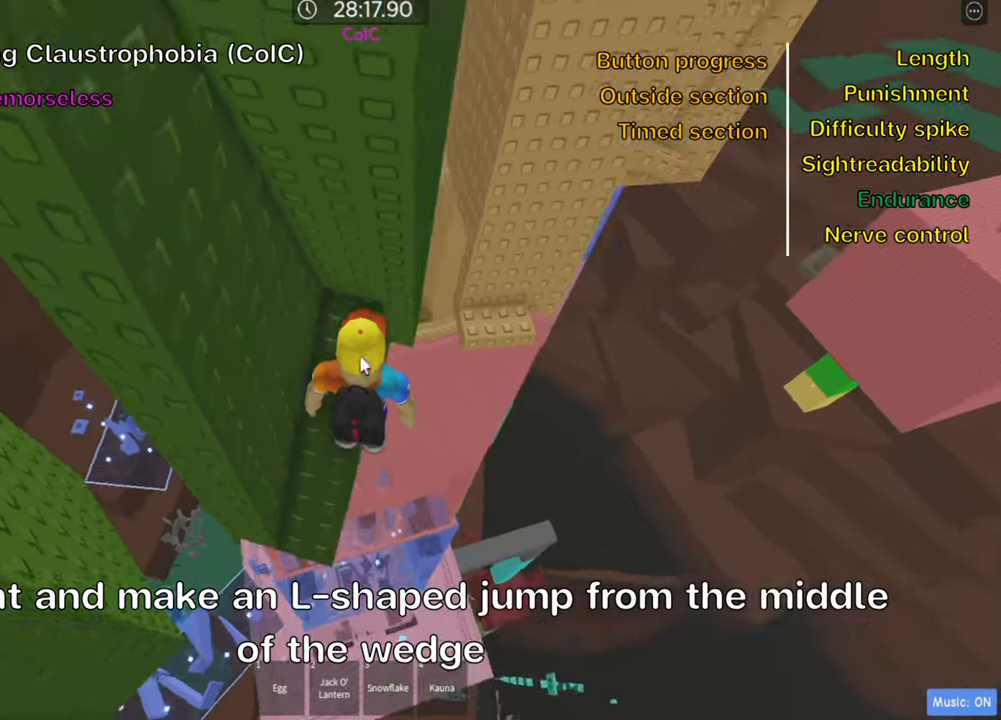
{"keys": ["d", "space"], "events": [[100, "shift", "up"], [266, "d", "down"], [383, "space", "down"]]}
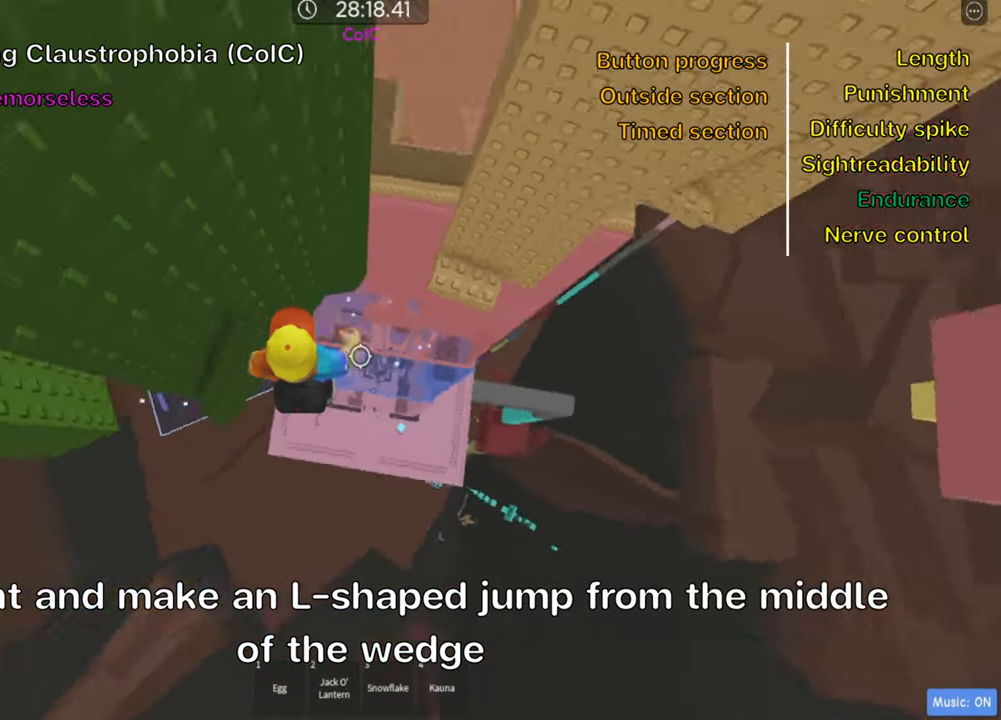
{"keys": ["d"], "events": [[33, "space", "up"]]}
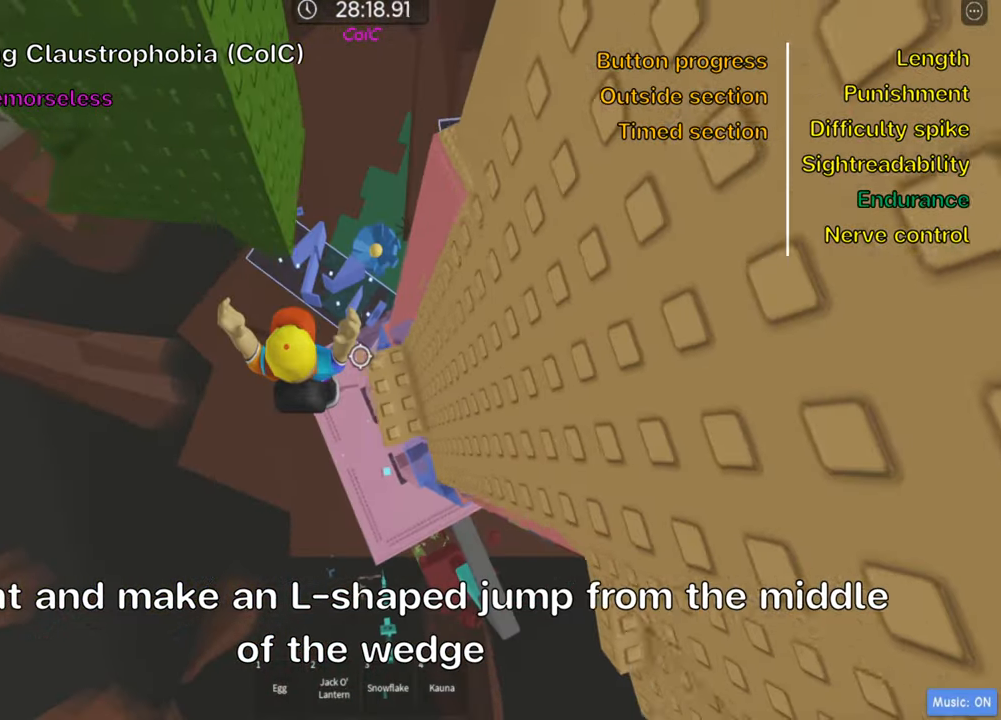
{"keys": [], "events": [[216, "w", "down"], [400, "w", "up"], [416, "d", "up"]]}
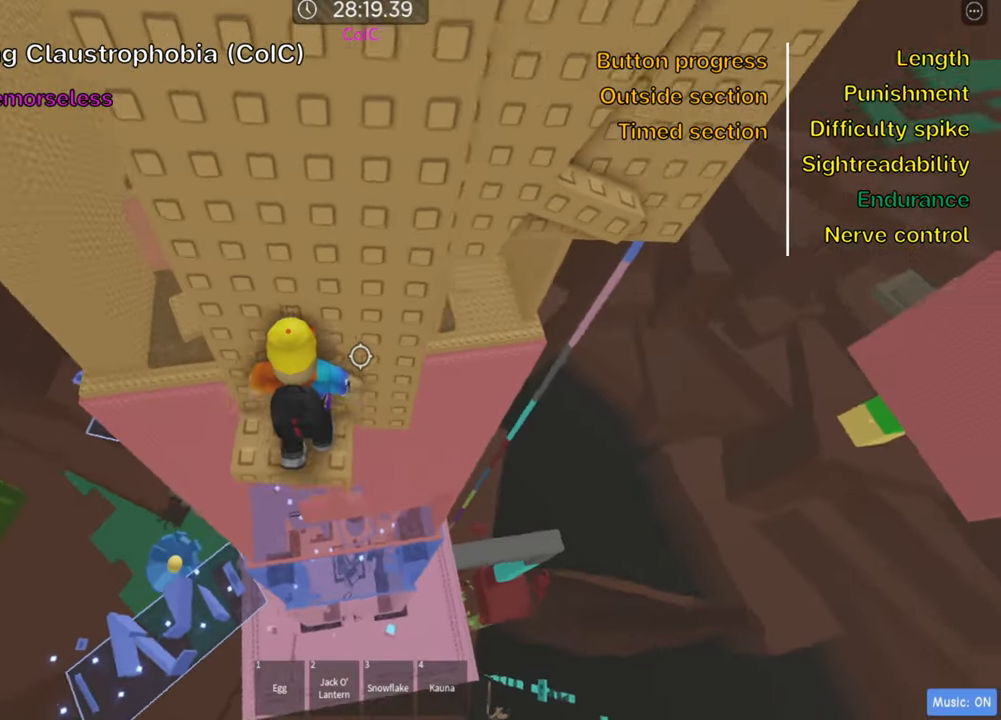
{"keys": ["shift"], "events": [[100, "d", "down"], [116, "w", "down"], [166, "d", "up"], [183, "w", "up"], [216, "shift", "down"], [350, "shift", "up"], [433, "shift", "down"]]}
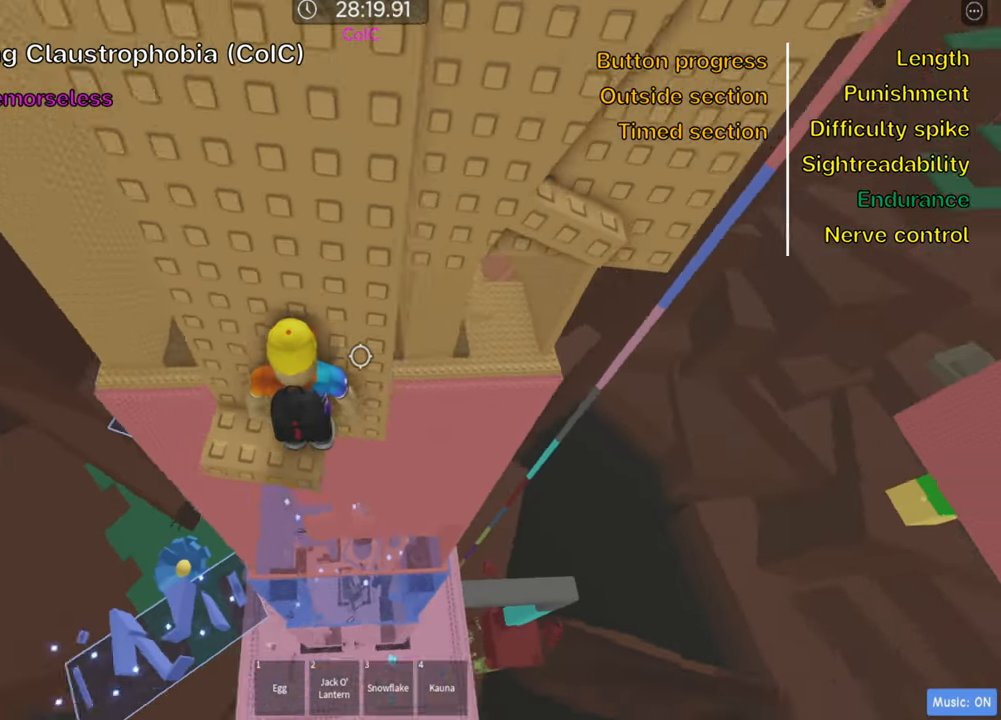
{"keys": ["d", "space"], "events": [[50, "shift", "up"], [283, "d", "down"], [416, "space", "down"]]}
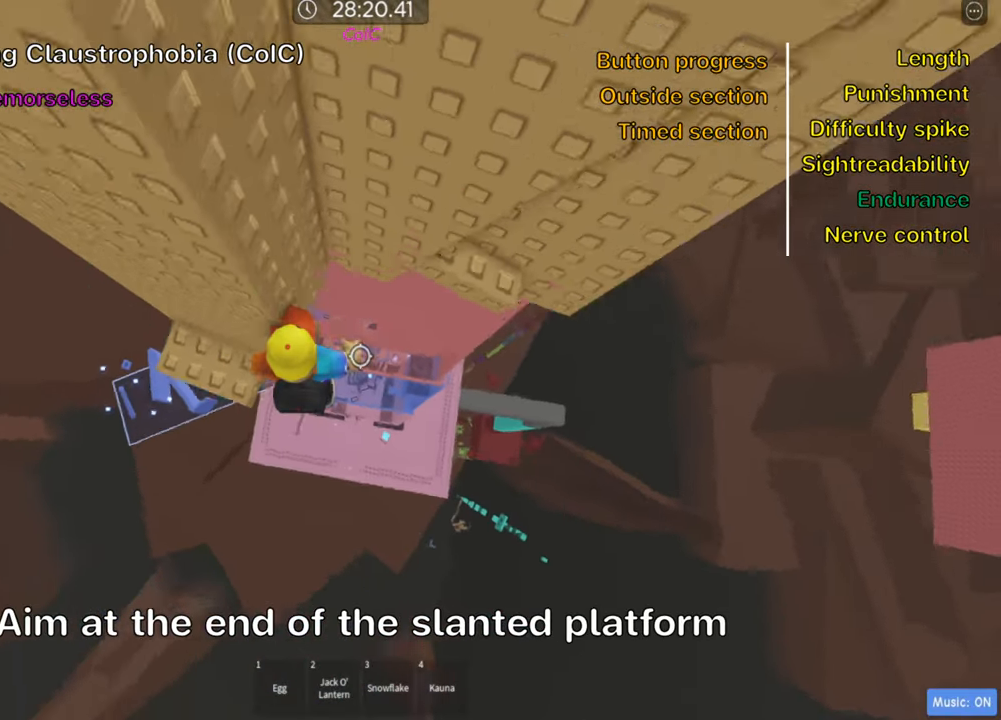
{"keys": ["w"], "events": [[50, "space", "up"], [250, "w", "down"], [500, "d", "up"]]}
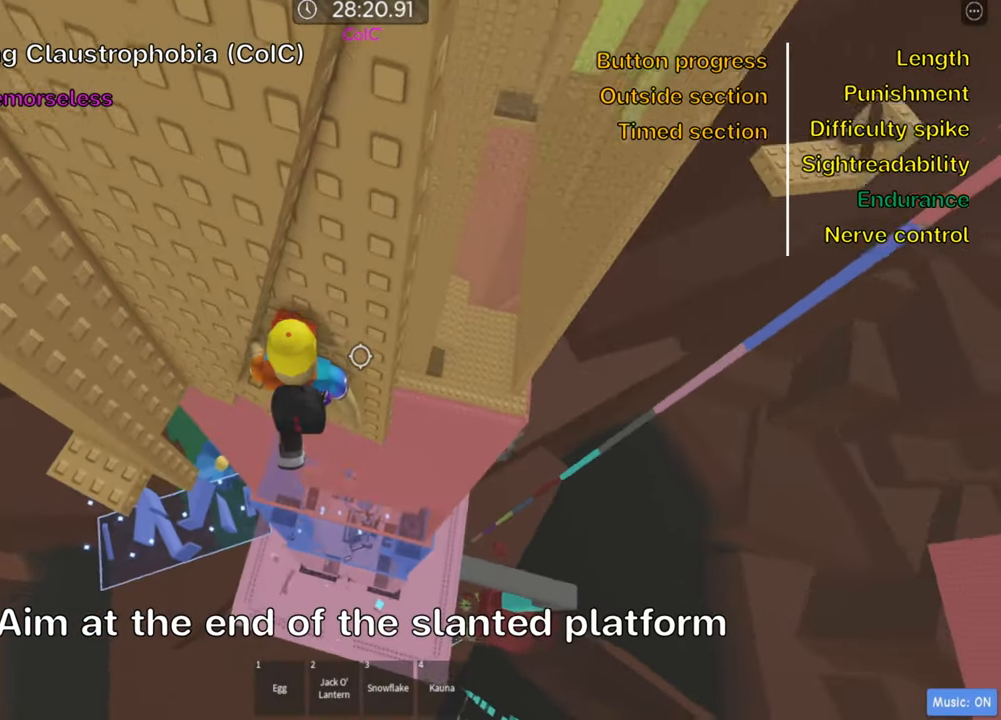
{"keys": [], "events": [[83, "w", "up"], [350, "w", "down"], [416, "w", "up"]]}
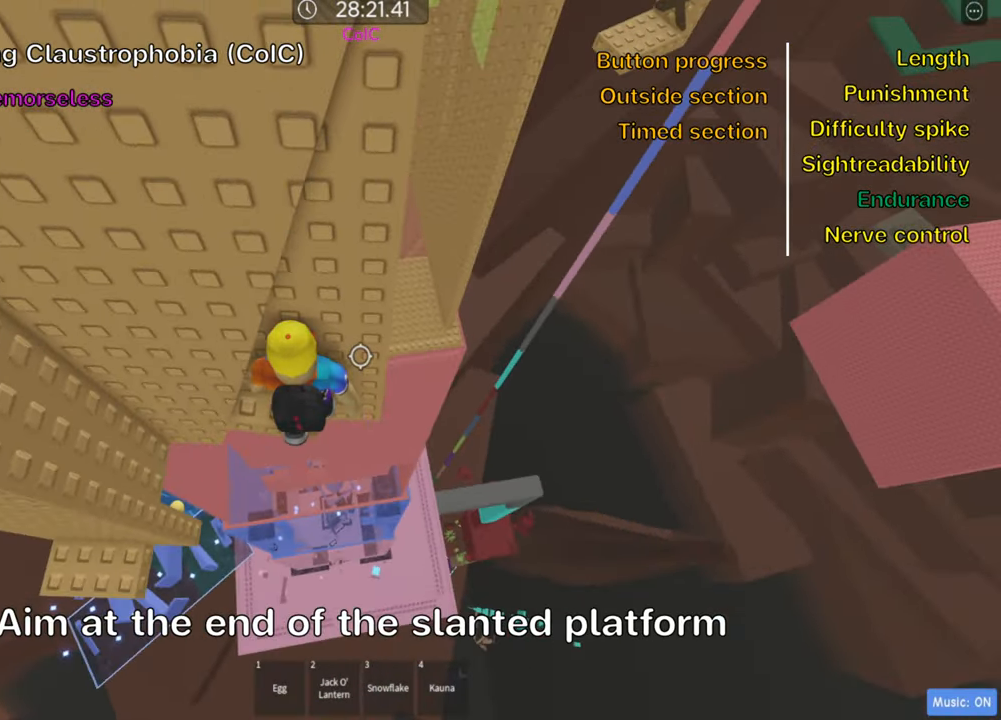
{"keys": [], "events": [[16, "shift", "down"], [167, "shift", "up"]]}
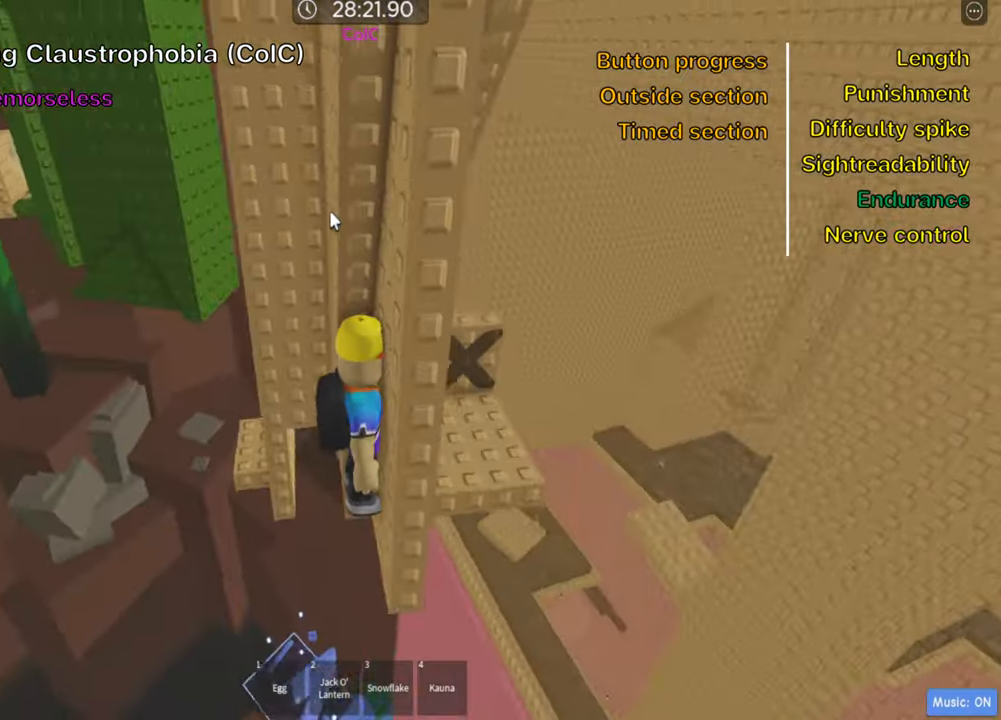
{"keys": ["shift"], "events": [[500, "shift", "down"]]}
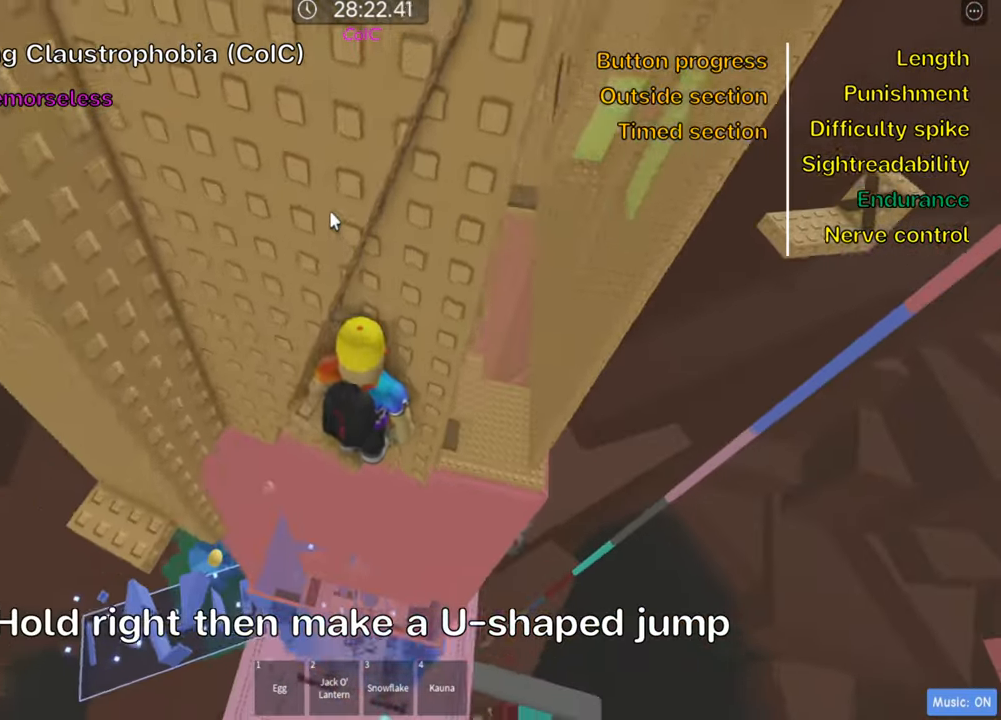
{"keys": ["d", "space"], "events": [[83, "shift", "up"], [267, "d", "down"], [383, "space", "down"]]}
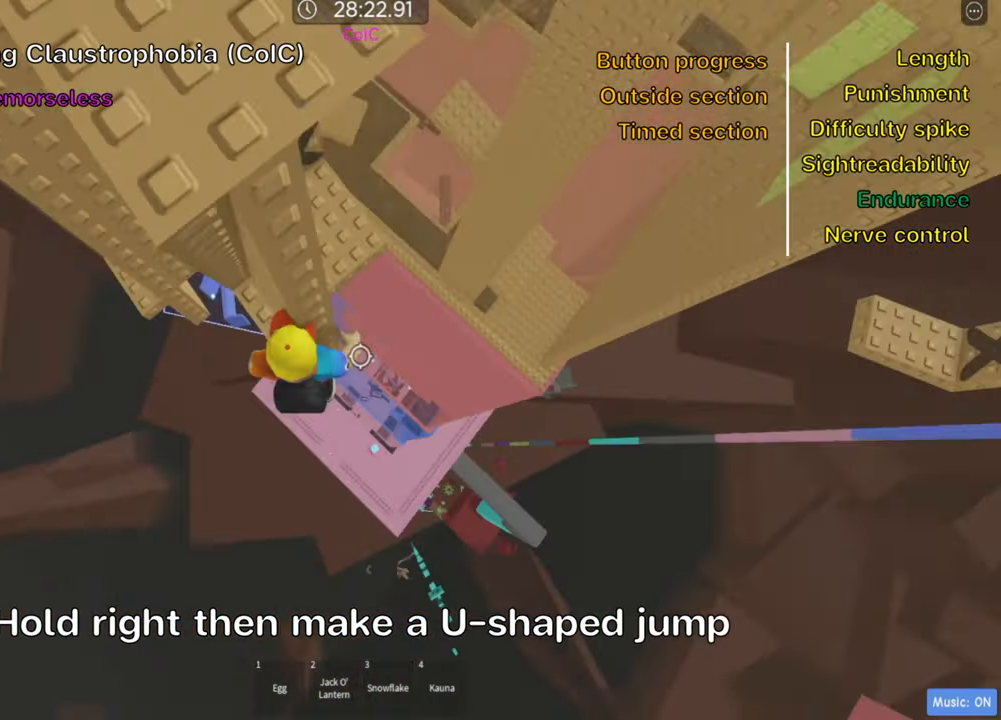
{"keys": ["d"], "events": [[33, "space", "up"], [267, "w", "down"], [483, "w", "up"]]}
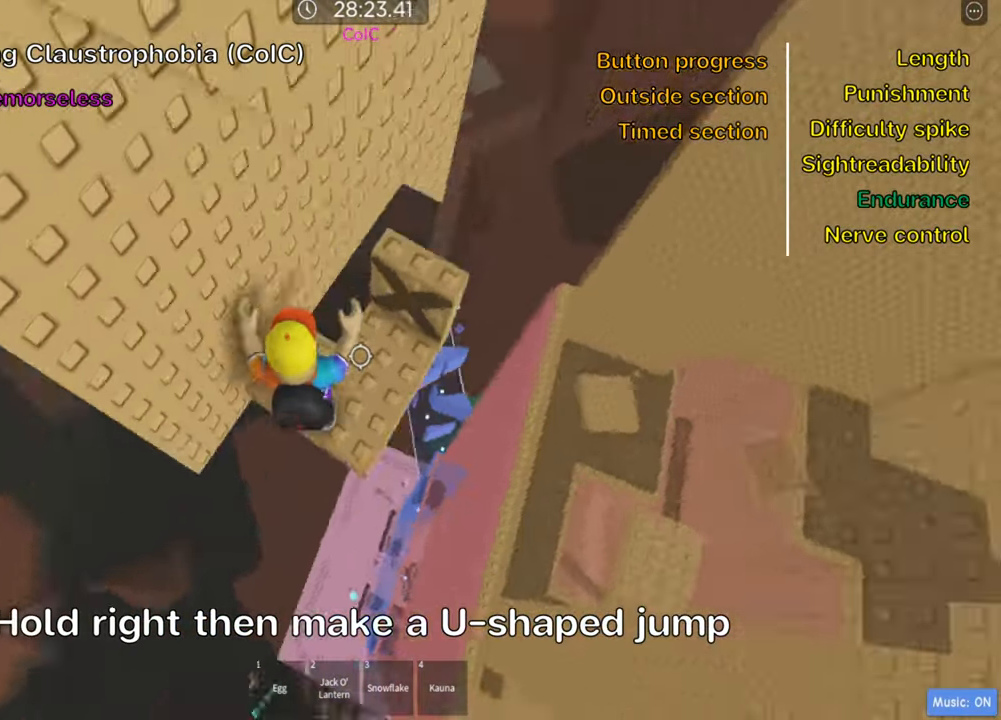
{"keys": ["shift", "w"], "events": [[33, "d", "up"], [317, "w", "down"], [450, "shift", "down"]]}
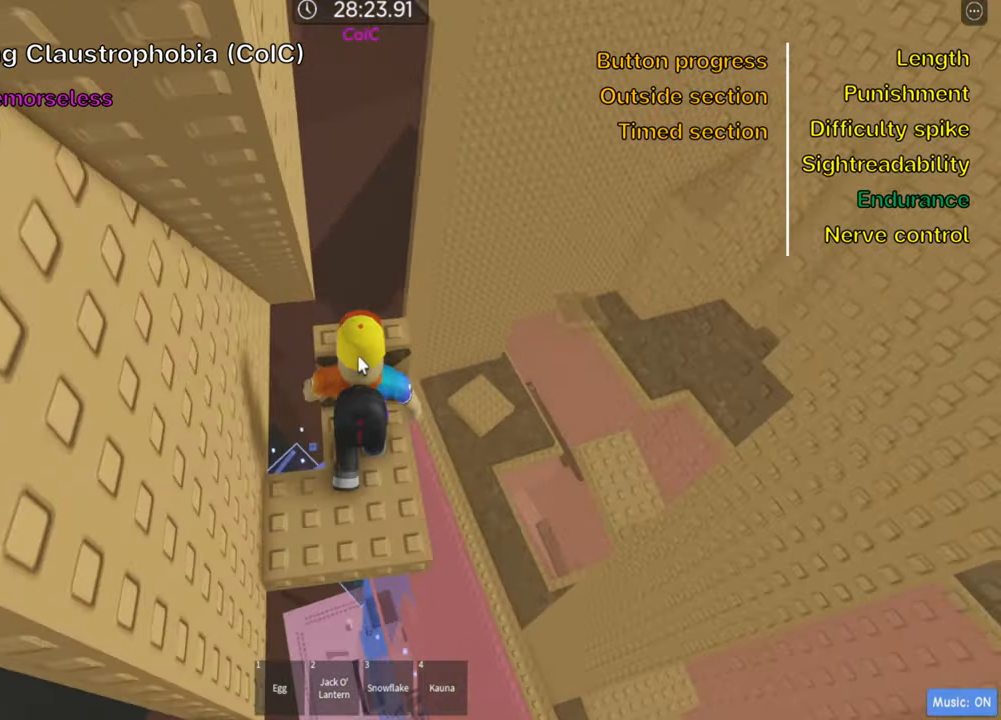
{"keys": ["w"], "events": [[100, "shift", "up"]]}
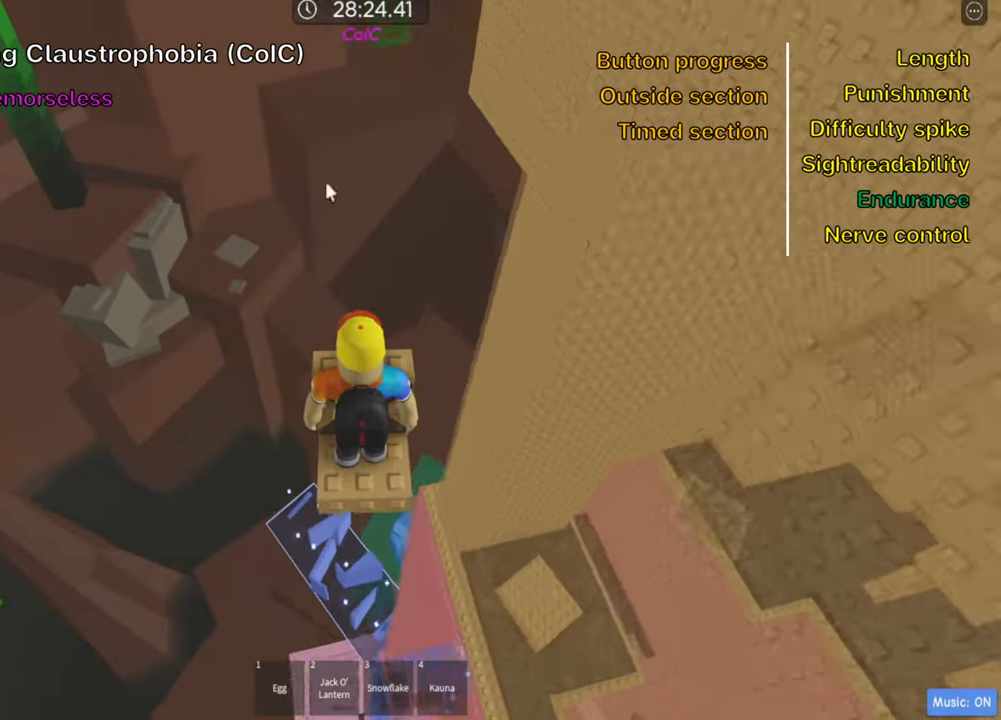
{"keys": ["w"], "events": []}
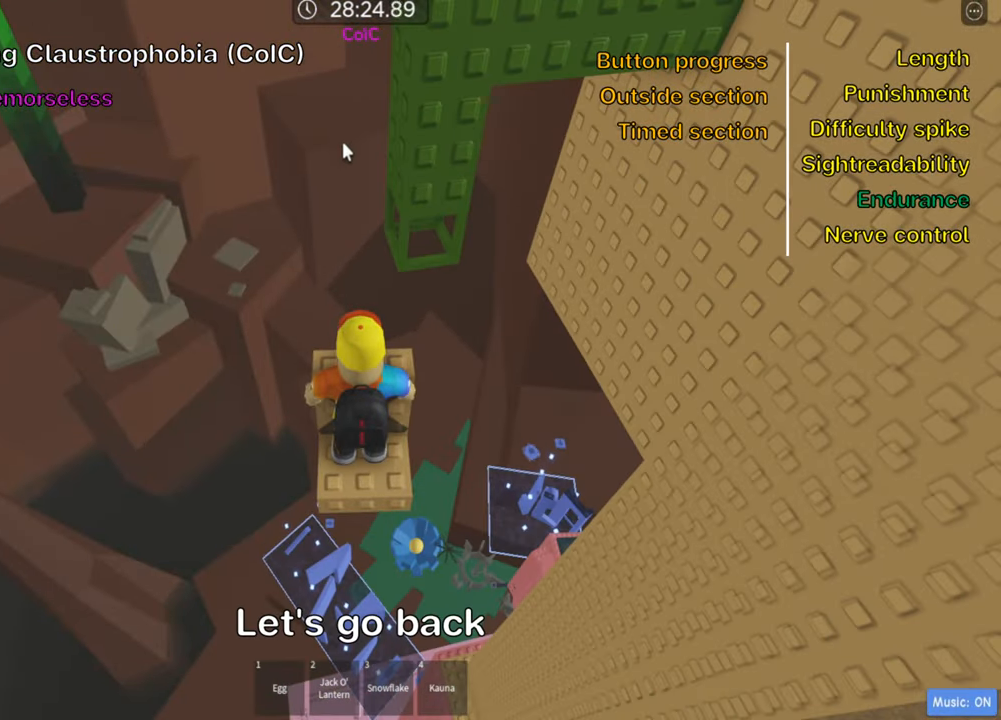
{"keys": ["w"], "events": [[100, "shift", "down"], [233, "d", "down"], [233, "shift", "up"], [350, "space", "down"], [433, "d", "up"], [483, "space", "up"]]}
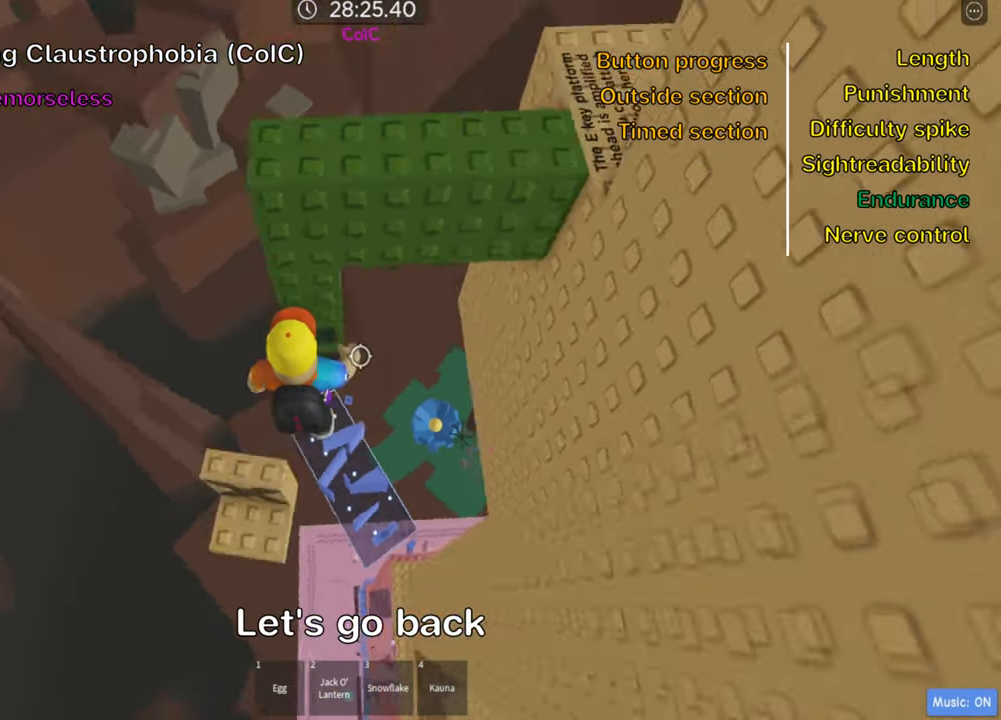
{"keys": ["d", "w"], "events": [[317, "d", "down"]]}
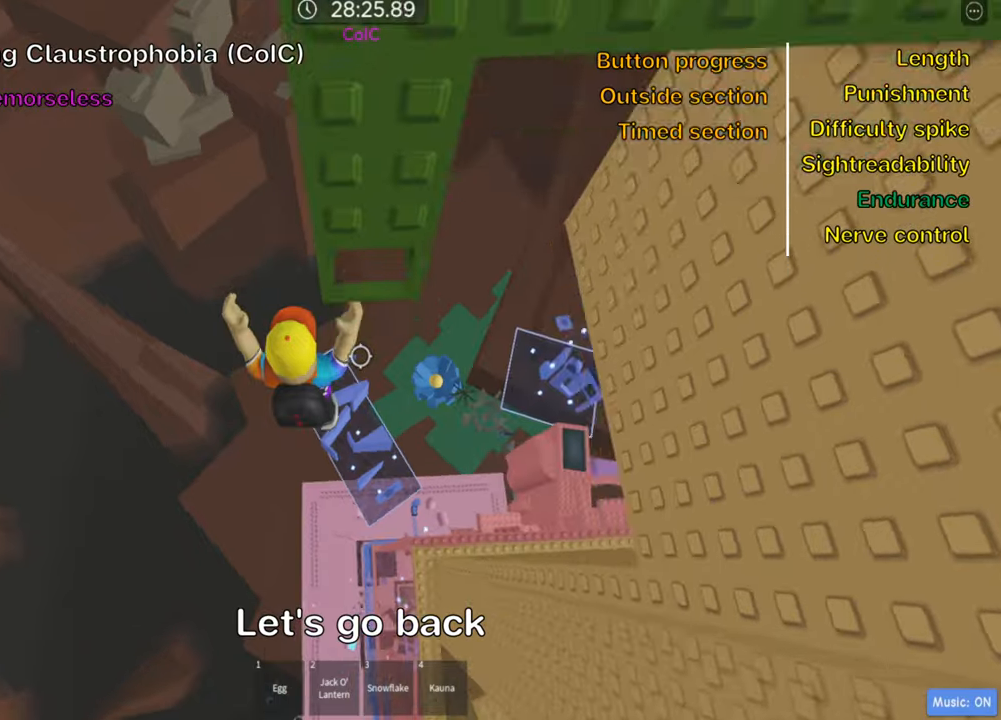
{"keys": ["a", "w"], "events": [[433, "d", "up"], [466, "a", "down"]]}
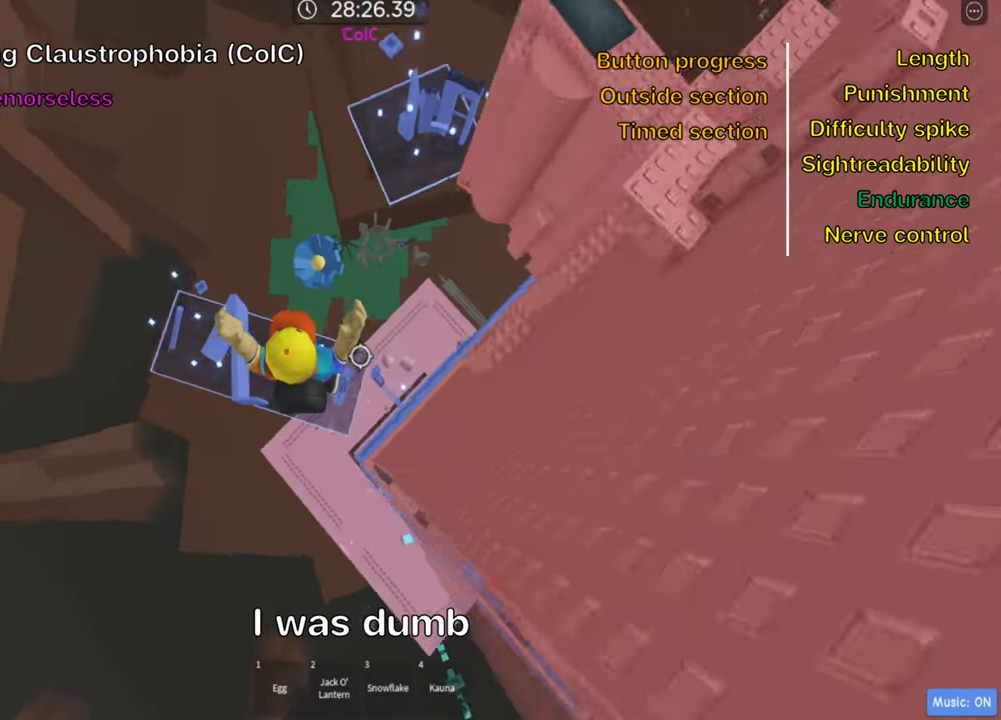
{"keys": ["a", "w"], "events": [[83, "a", "up"], [350, "a", "down"]]}